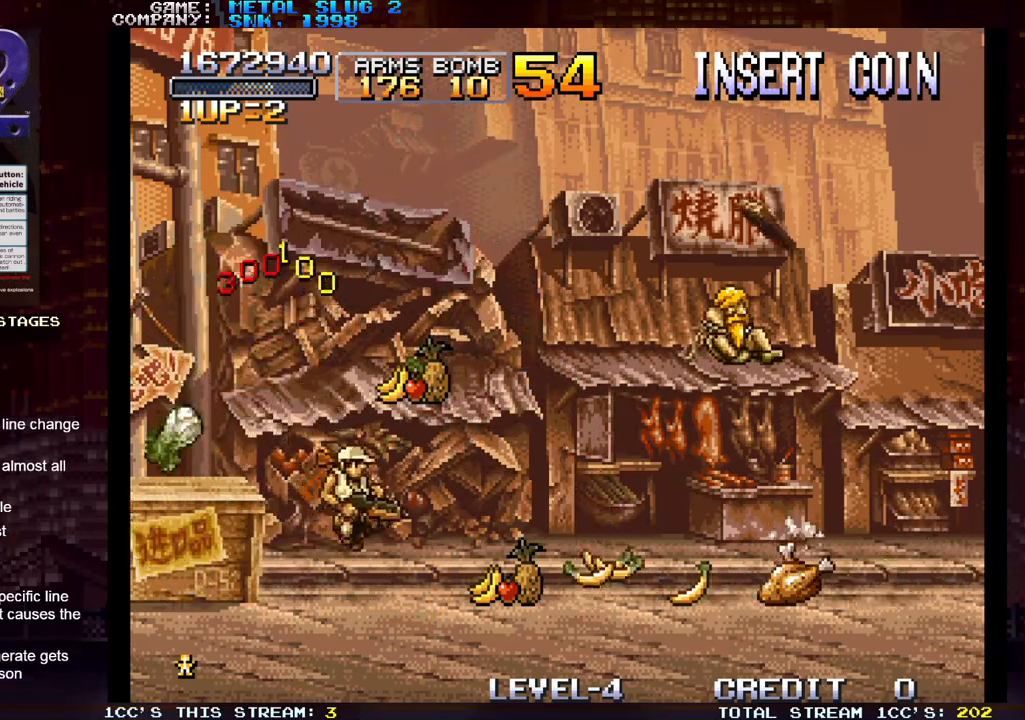
Gameplay with a controller (arcade stick); each line is a JSON object with the inputs held at the frame after it. "events" lists button and stick changes between this image and that frame as [ms after this image, input, new state], when the widget could be followed in between. Not read: L3 R3.
{"buttons": [], "left_stick": "right", "events": [[50, "left_stick", "center"], [150, "TRIANGLE", "down"], [233, "TRIANGLE", "up"], [300, "TRIANGLE", "down"], [400, "TRIANGLE", "up"], [450, "left_stick", "right"]]}
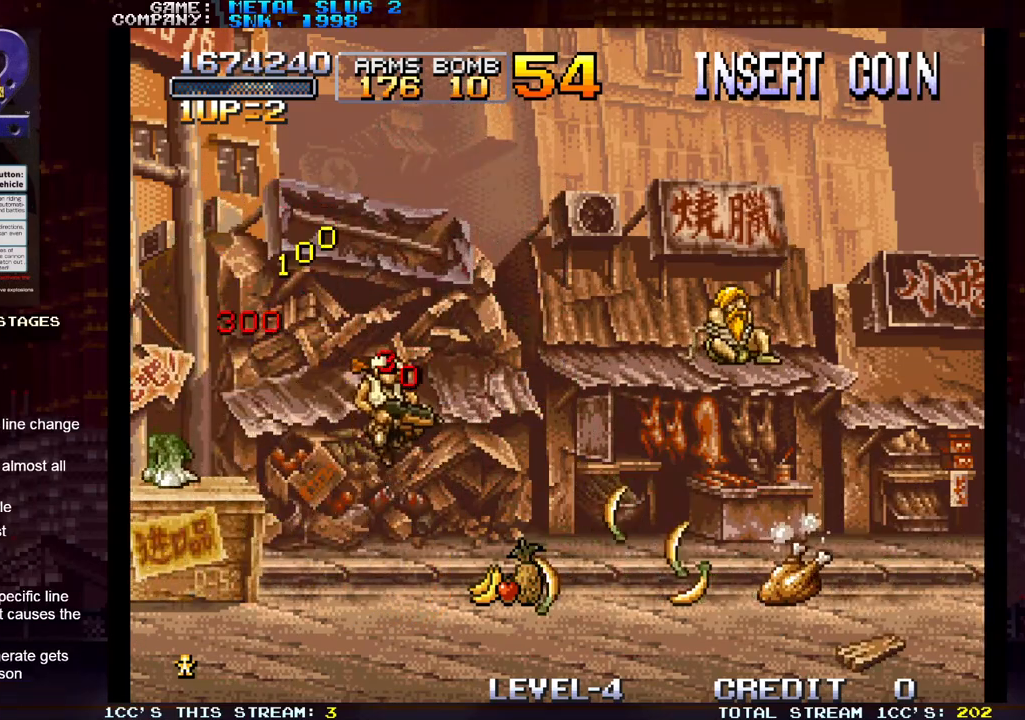
{"buttons": [], "left_stick": "center", "events": [[367, "left_stick", "center"]]}
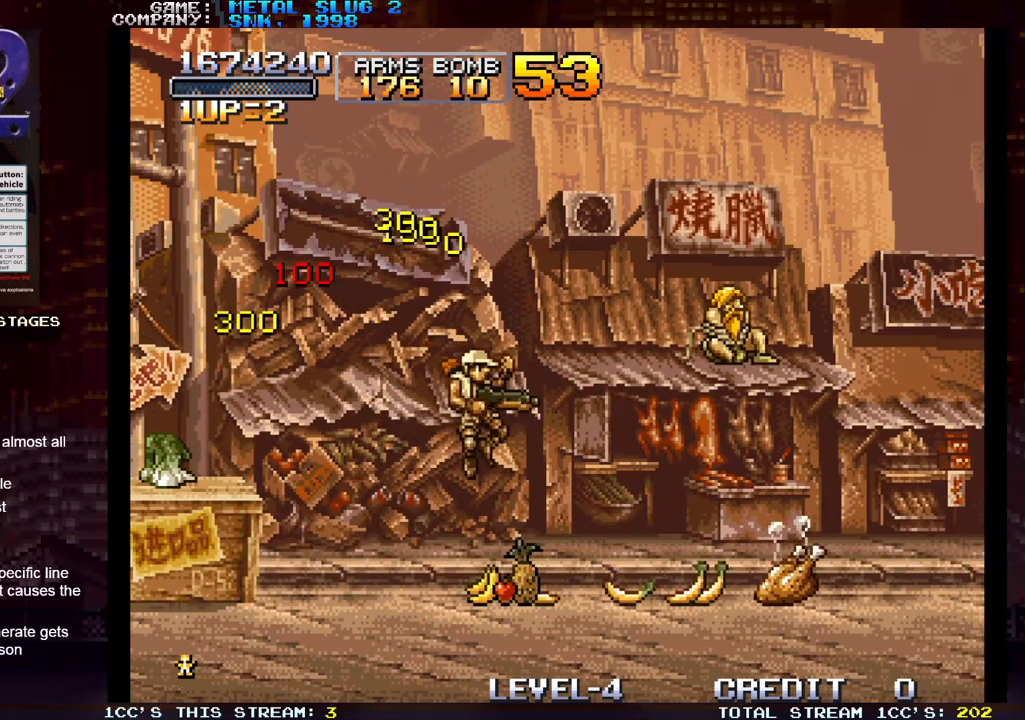
{"buttons": [], "left_stick": "right", "events": [[50, "left_stick", "right"]]}
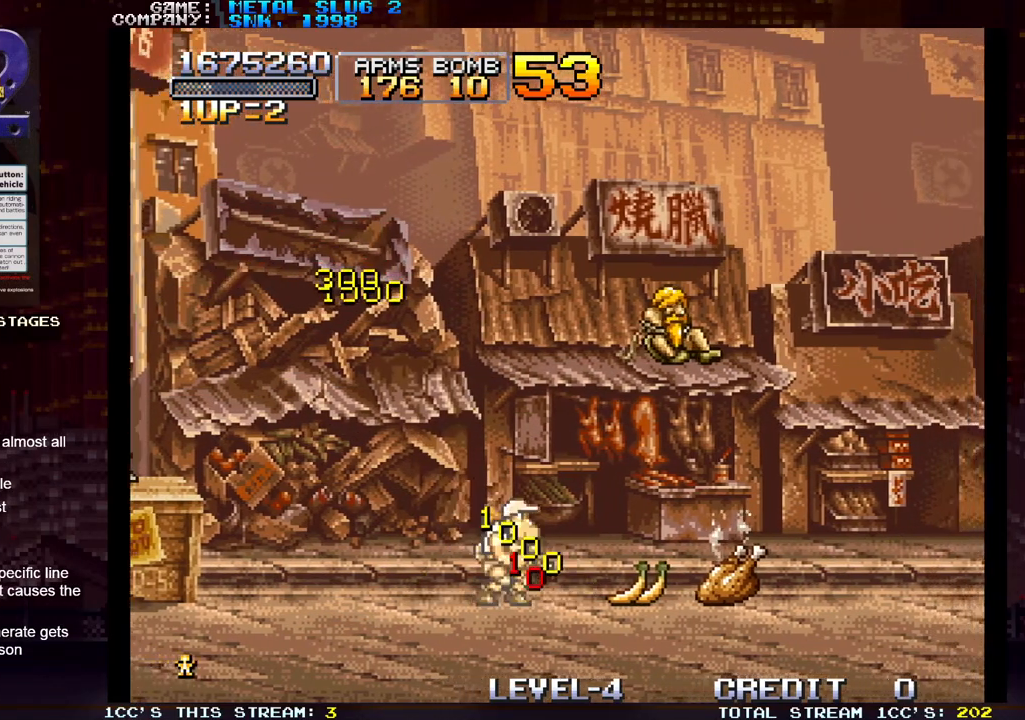
{"buttons": [], "left_stick": "right", "events": []}
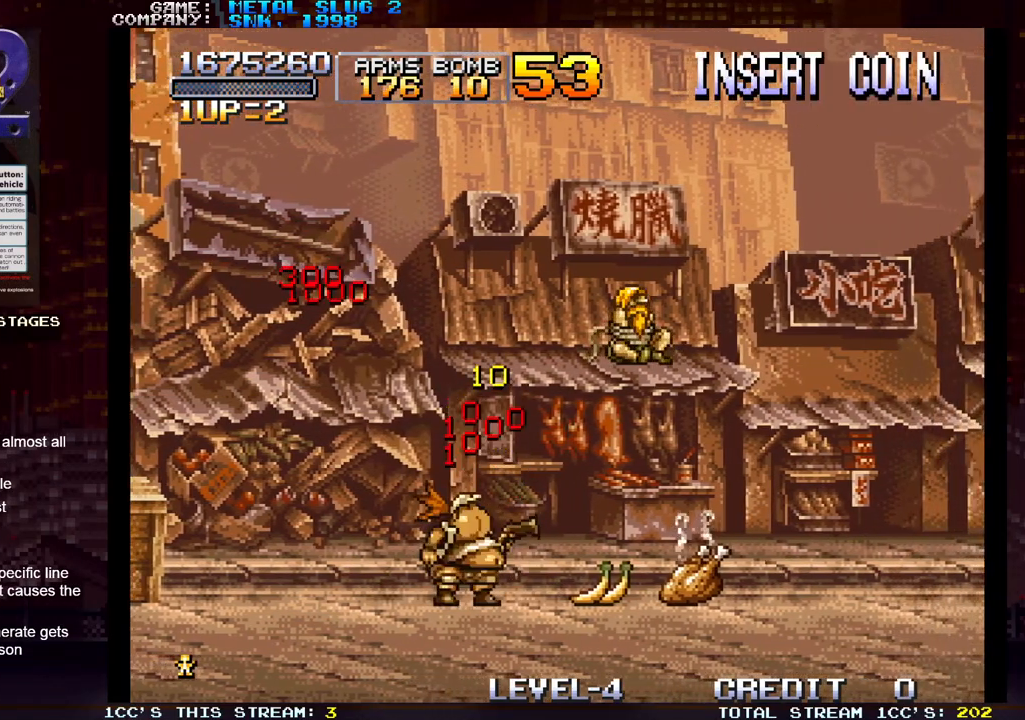
{"buttons": [], "left_stick": "up-right", "events": [[17, "SQUARE", "down"], [83, "SQUARE", "up"], [167, "left_stick", "up-right"], [217, "SQUARE", "down"], [267, "SQUARE", "up"], [333, "SQUARE", "down"], [400, "SQUARE", "up"], [433, "SQUARE", "down"], [500, "SQUARE", "up"]]}
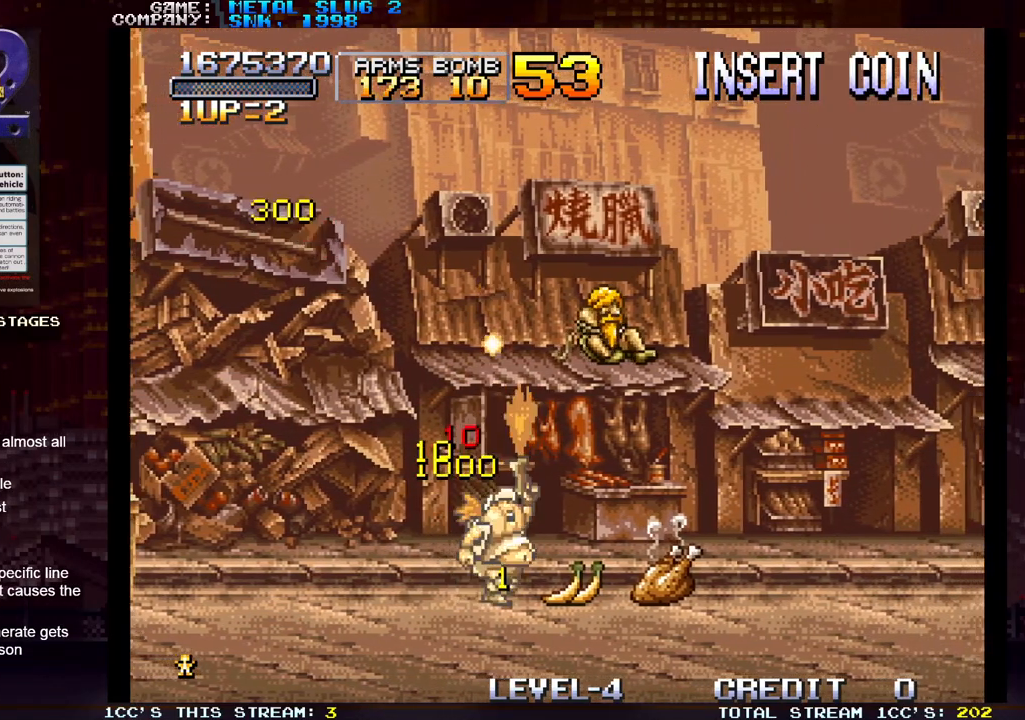
{"buttons": [], "left_stick": "up-right", "events": [[50, "SQUARE", "down"], [117, "SQUARE", "up"], [150, "SQUARE", "down"], [217, "SQUARE", "up"], [267, "SQUARE", "down"], [300, "SQUARE", "up"], [350, "SQUARE", "down"], [400, "SQUARE", "up"], [450, "SQUARE", "down"], [500, "SQUARE", "up"]]}
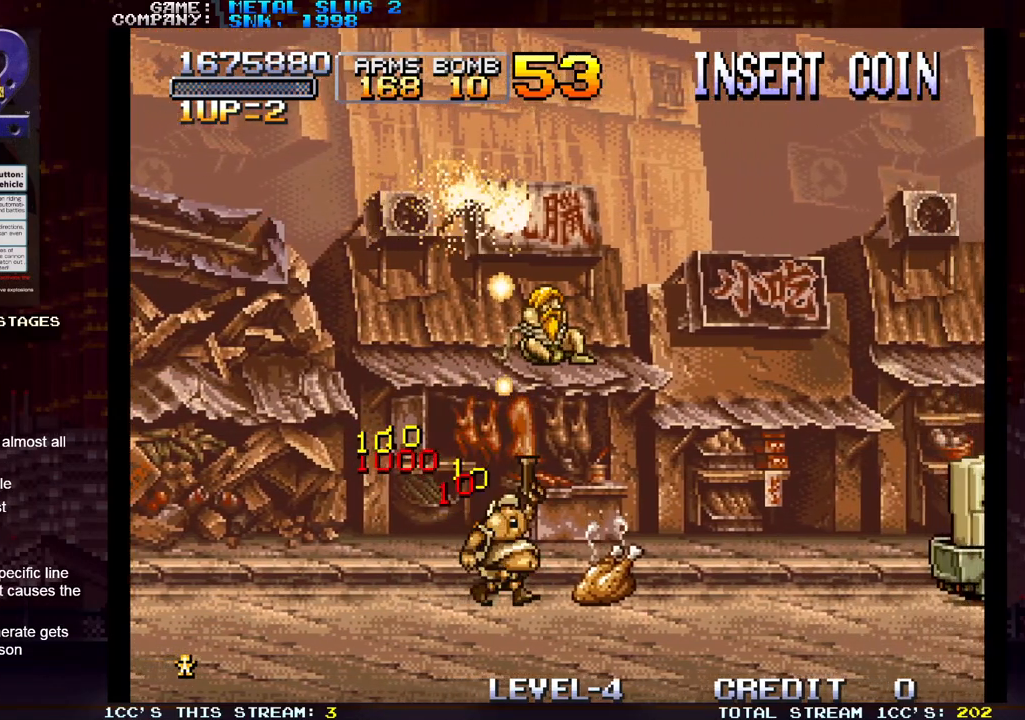
{"buttons": [], "left_stick": "center", "events": [[50, "SQUARE", "down"], [100, "SQUARE", "up"], [150, "SQUARE", "down"], [183, "SQUARE", "up"], [233, "SQUARE", "down"], [267, "left_stick", "right"], [300, "SQUARE", "up"], [367, "SQUARE", "down"], [383, "SQUARE", "up"], [433, "left_stick", "center"], [450, "SQUARE", "down"], [500, "SQUARE", "up"]]}
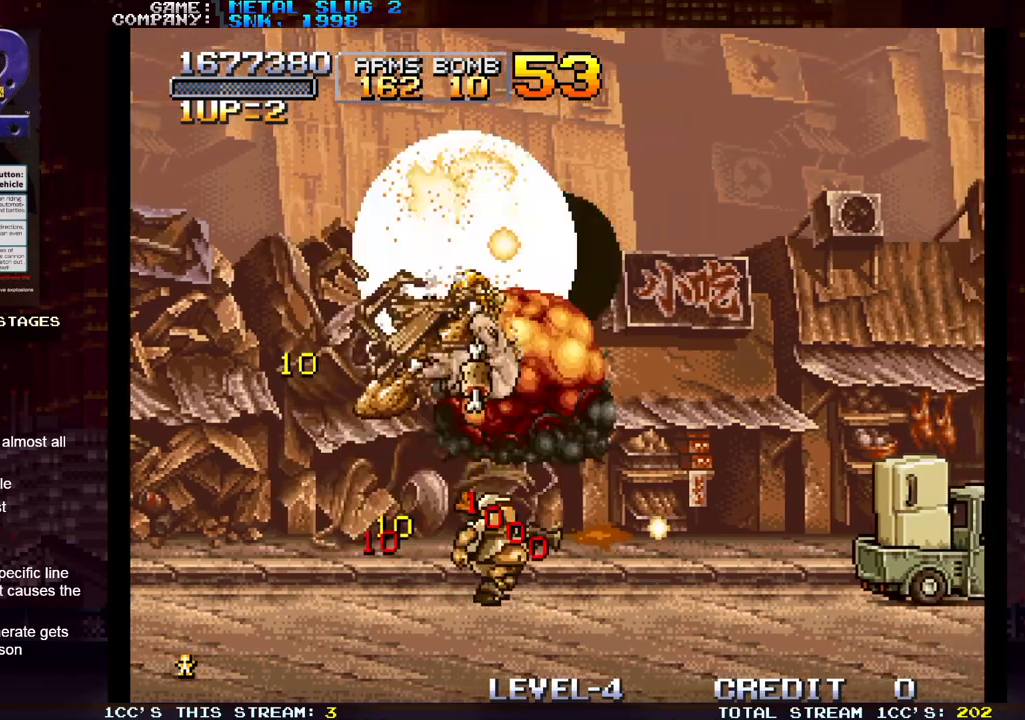
{"buttons": ["TRIANGLE"], "left_stick": "up", "events": [[83, "SQUARE", "down"], [100, "SQUARE", "up"], [133, "left_stick", "up"], [167, "SQUARE", "down"], [217, "SQUARE", "up"], [267, "SQUARE", "down"], [300, "SQUARE", "up"], [417, "TRIANGLE", "down"]]}
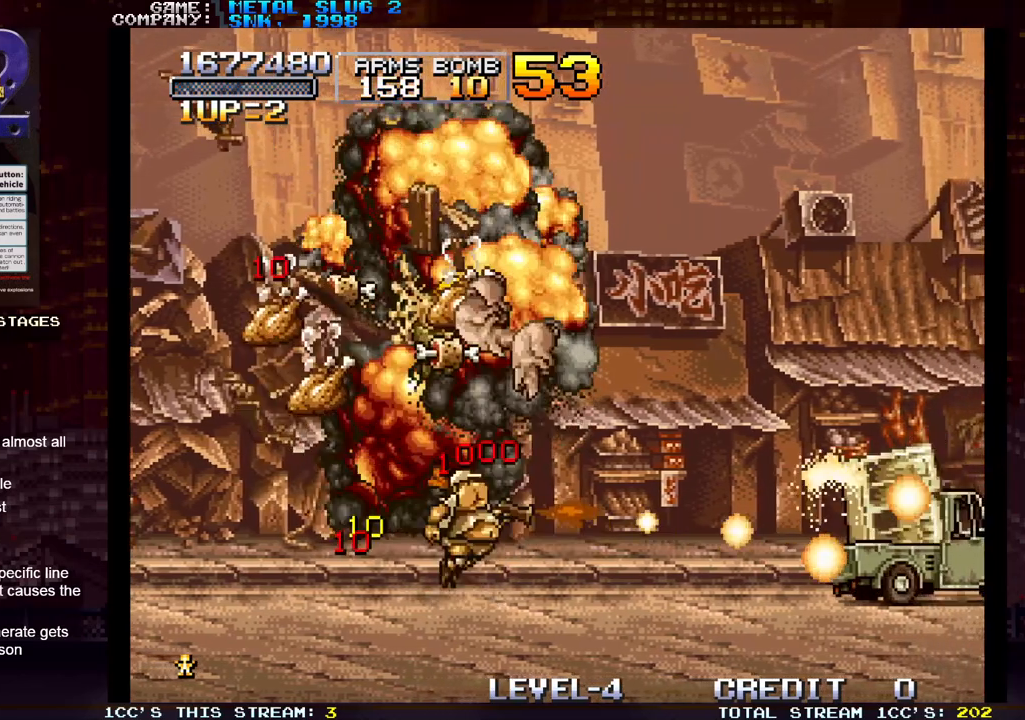
{"buttons": [], "left_stick": "left", "events": [[17, "TRIANGLE", "up"], [17, "left_stick", "center"], [417, "left_stick", "left"]]}
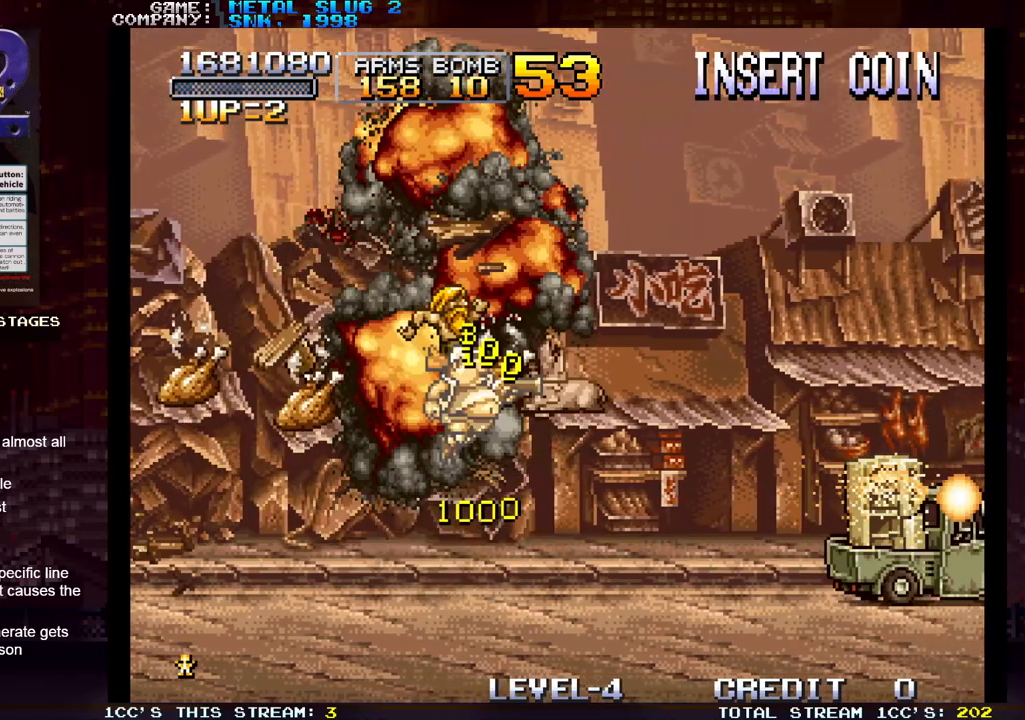
{"buttons": [], "left_stick": "left", "events": [[17, "SQUARE", "down"], [83, "SQUARE", "up"], [200, "SQUARE", "down"], [267, "SQUARE", "up"], [383, "SQUARE", "down"], [450, "SQUARE", "up"]]}
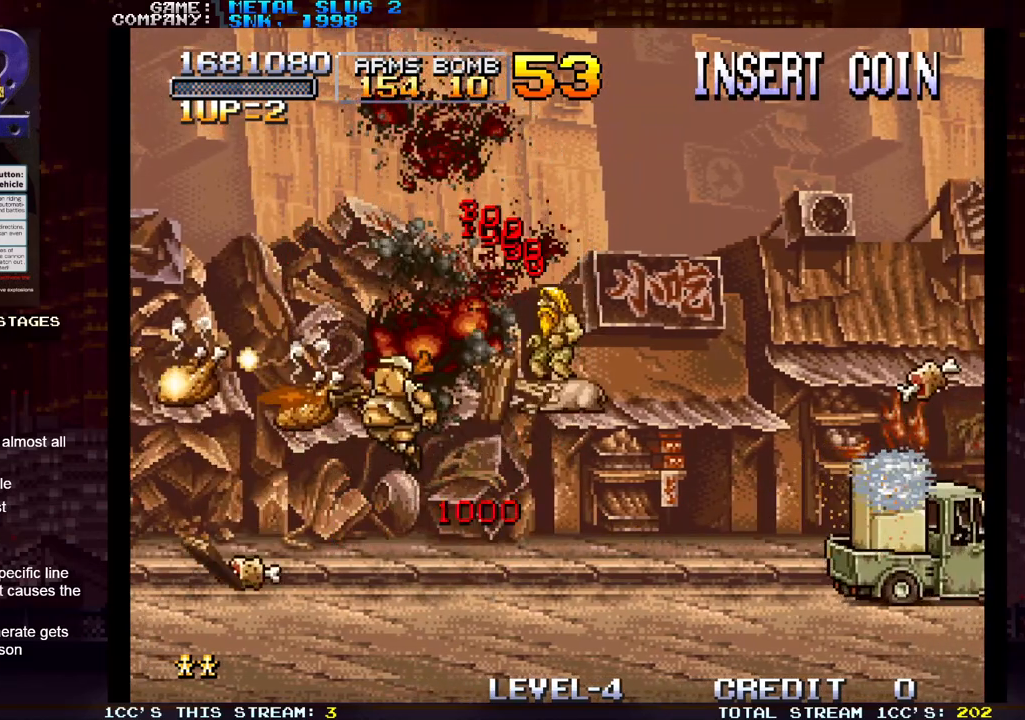
{"buttons": [], "left_stick": "center", "events": [[450, "left_stick", "center"]]}
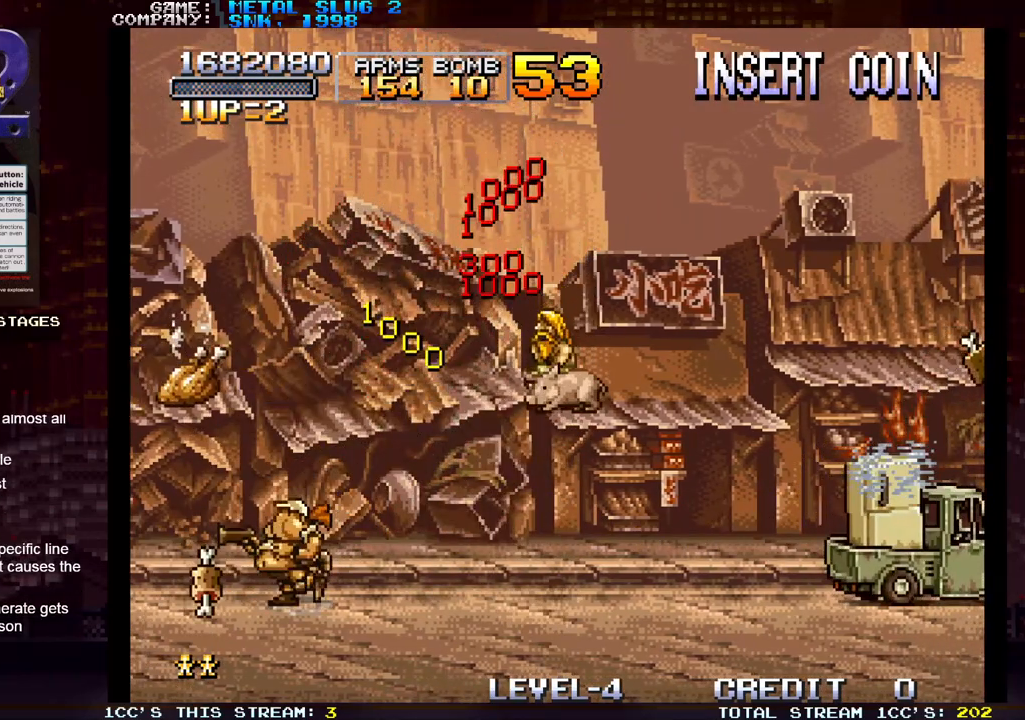
{"buttons": [], "left_stick": "right", "events": [[17, "TRIANGLE", "down"], [67, "left_stick", "right"], [117, "TRIANGLE", "up"], [217, "SQUARE", "down"], [267, "SQUARE", "up"]]}
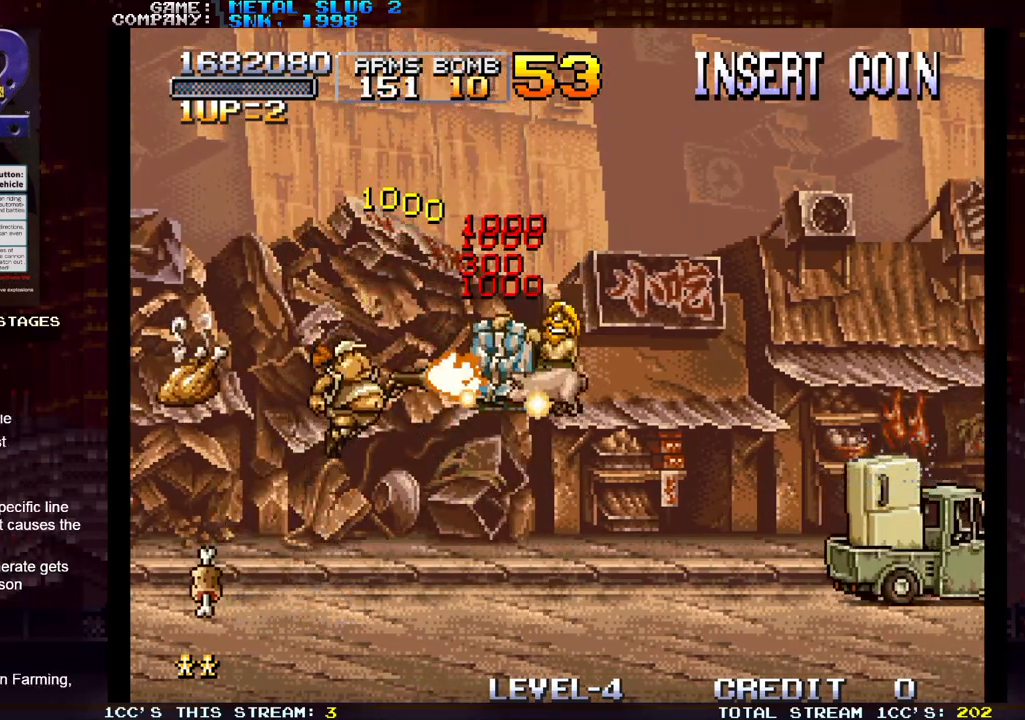
{"buttons": ["SQUARE"], "left_stick": "right", "events": [[167, "SQUARE", "down"], [217, "SQUARE", "up"], [333, "SQUARE", "down"], [400, "SQUARE", "up"], [500, "SQUARE", "down"]]}
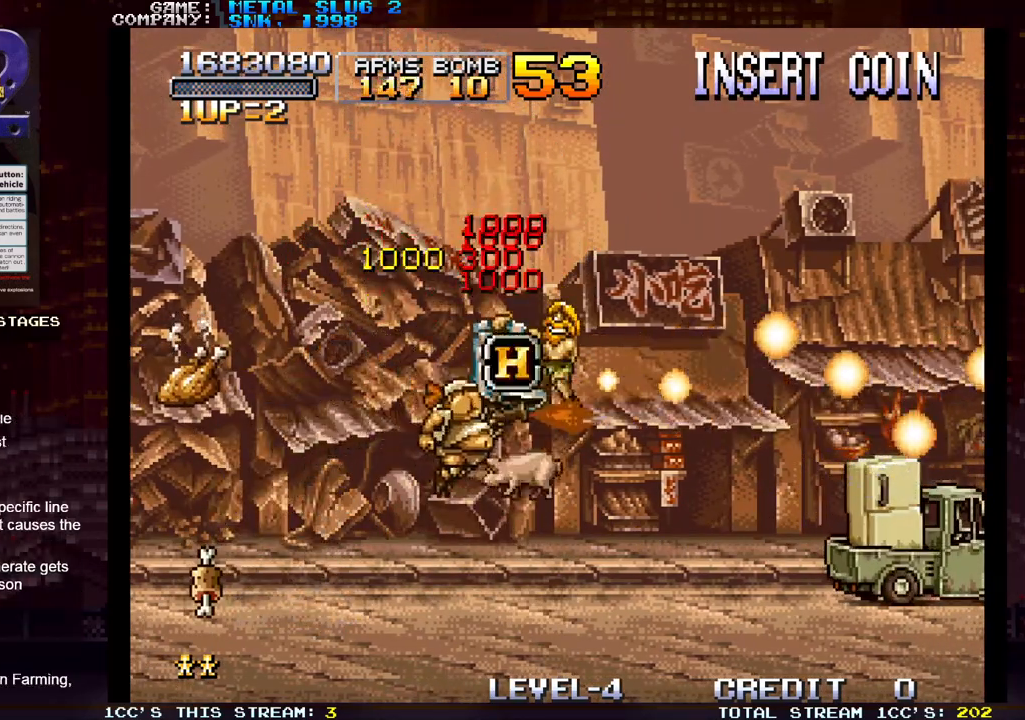
{"buttons": [], "left_stick": "center", "events": [[67, "SQUARE", "up"], [183, "SQUARE", "down"], [250, "SQUARE", "up"], [367, "SQUARE", "down"], [433, "SQUARE", "up"], [500, "left_stick", "center"]]}
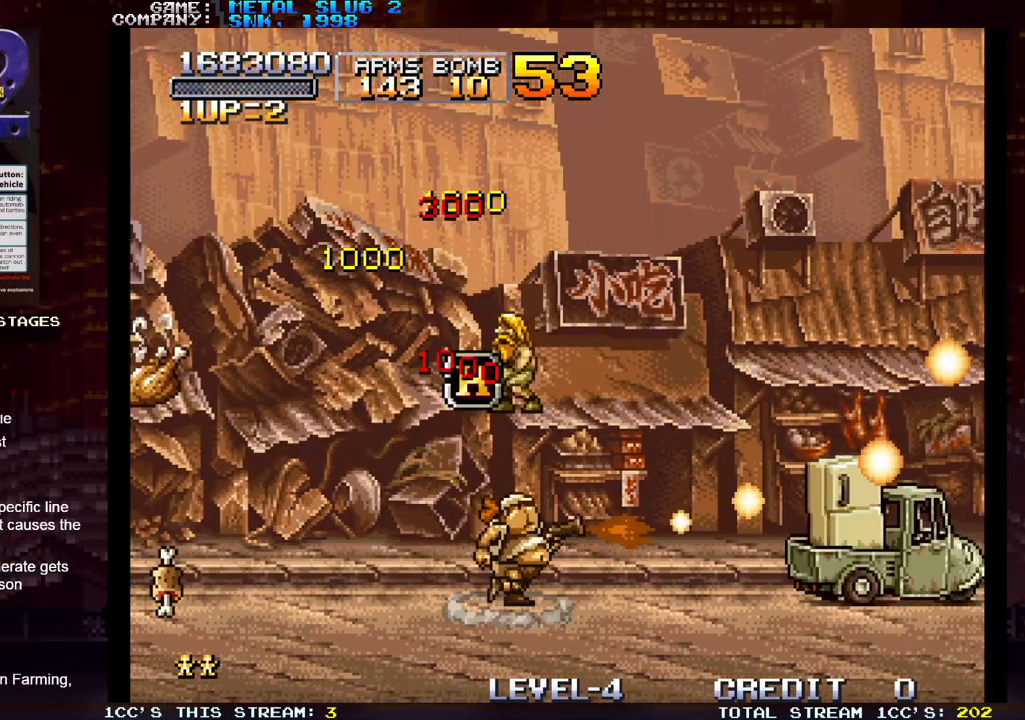
{"buttons": [], "left_stick": "up", "events": [[17, "left_stick", "up"], [33, "SQUARE", "down"], [100, "SQUARE", "up"], [200, "SQUARE", "down"], [283, "SQUARE", "up"], [383, "SQUARE", "down"], [467, "SQUARE", "up"]]}
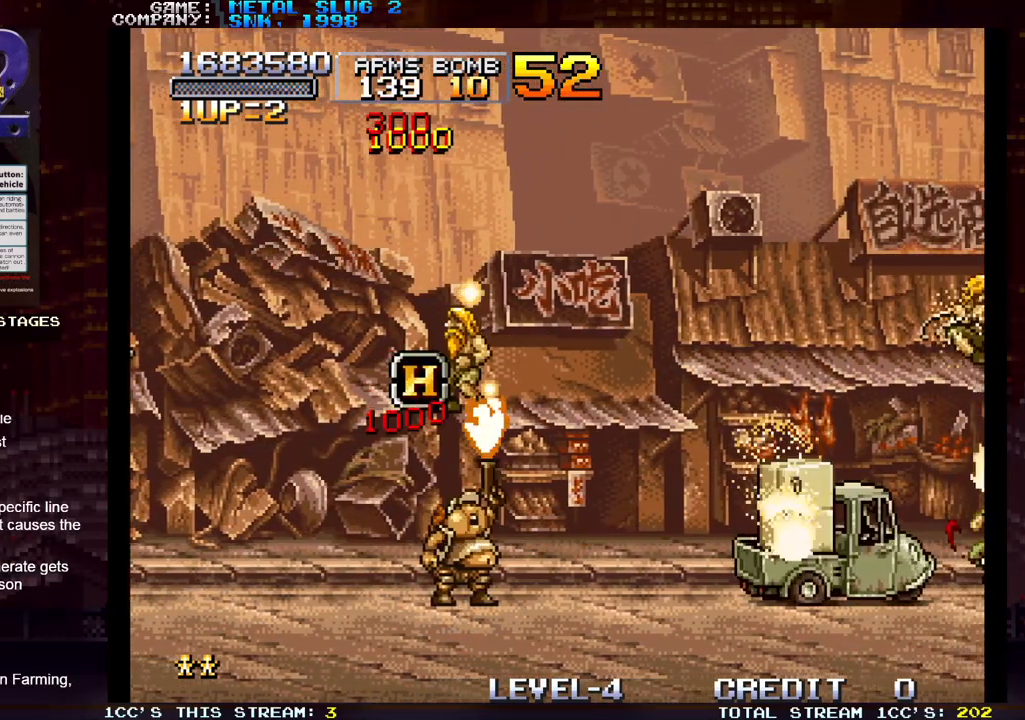
{"buttons": [], "left_stick": "up", "events": [[50, "SQUARE", "down"], [133, "SQUARE", "up"], [233, "SQUARE", "down"], [317, "SQUARE", "up"], [383, "SQUARE", "down"], [483, "SQUARE", "up"]]}
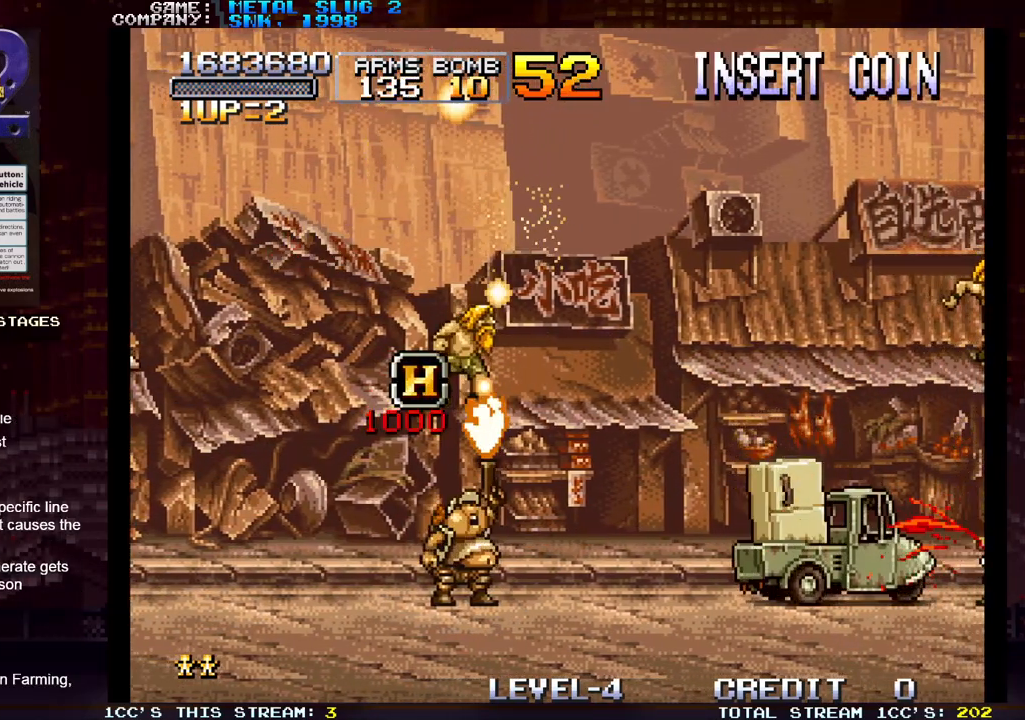
{"buttons": [], "left_stick": "up-right", "events": [[67, "SQUARE", "down"], [167, "SQUARE", "up"], [250, "SQUARE", "down"], [317, "SQUARE", "up"], [450, "left_stick", "up-right"]]}
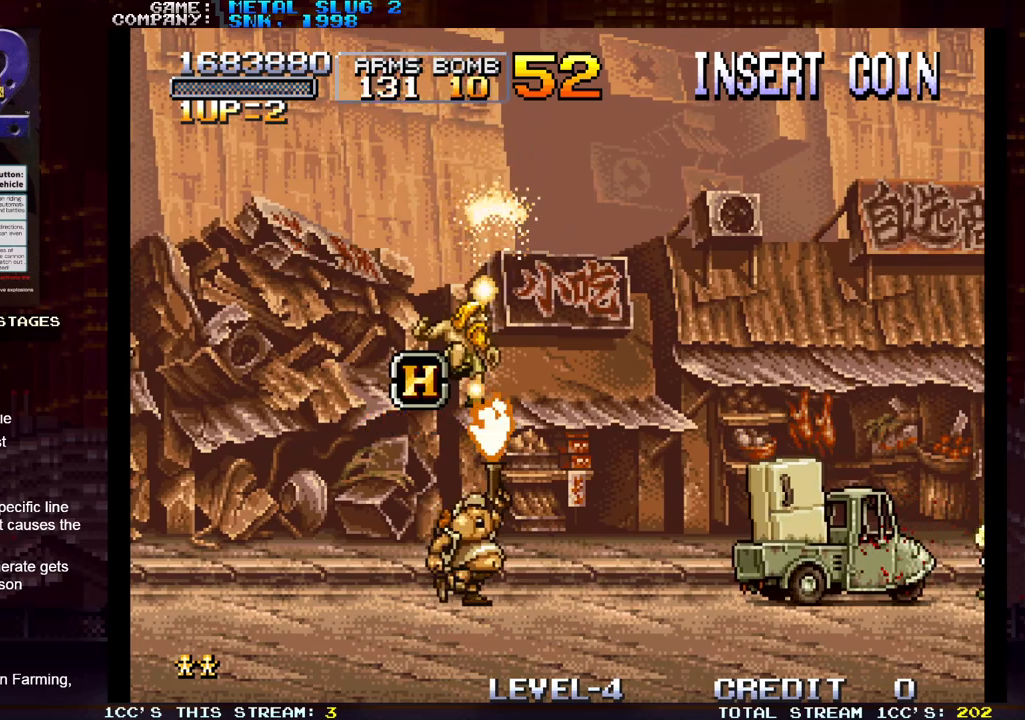
{"buttons": [], "left_stick": "up", "events": [[50, "left_stick", "up"], [67, "SQUARE", "down"], [150, "SQUARE", "up"], [250, "SQUARE", "down"], [250, "left_stick", "up-right"], [333, "SQUARE", "up"], [367, "left_stick", "up"], [417, "SQUARE", "down"], [500, "SQUARE", "up"]]}
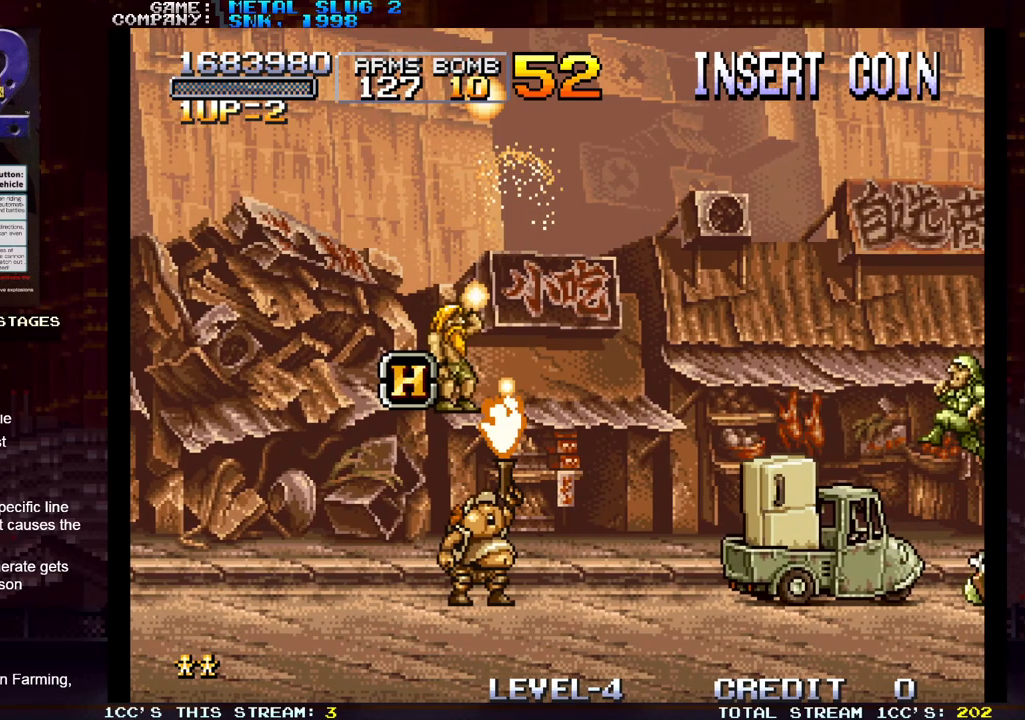
{"buttons": ["SQUARE"], "left_stick": "center", "events": [[83, "SQUARE", "down"], [167, "SQUARE", "up"], [267, "SQUARE", "down"], [283, "left_stick", "center"], [350, "SQUARE", "up"], [400, "TRIANGLE", "down"], [483, "SQUARE", "down"], [483, "TRIANGLE", "up"]]}
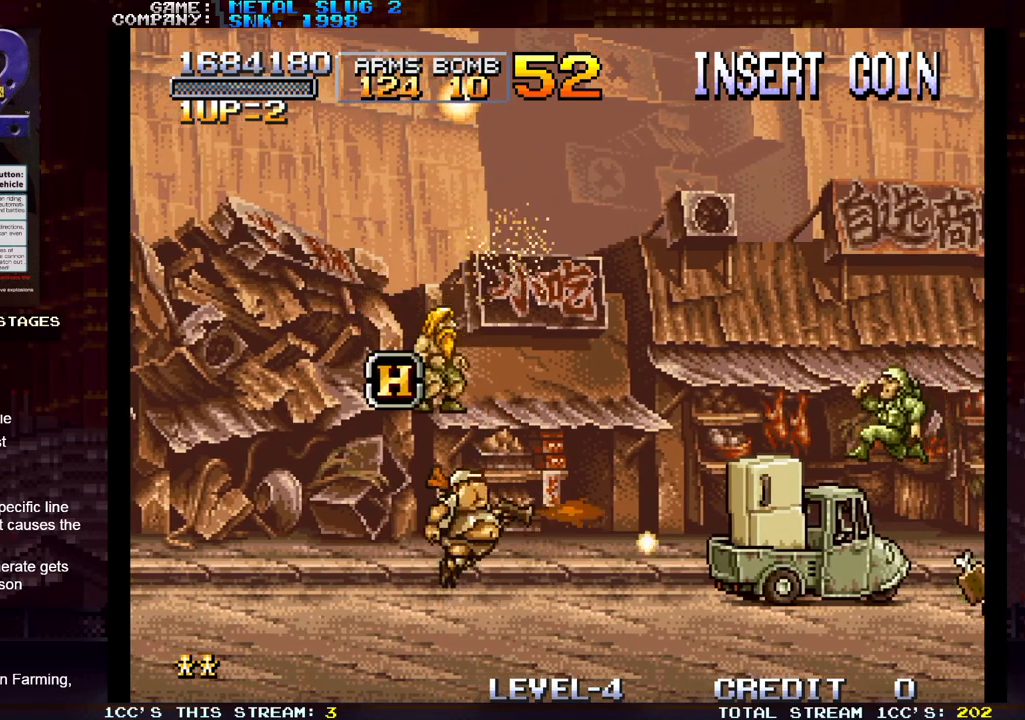
{"buttons": [], "left_stick": "up", "events": [[67, "SQUARE", "up"], [117, "SQUARE", "down"], [267, "SQUARE", "up"], [317, "left_stick", "up"], [333, "SQUARE", "down"], [383, "SQUARE", "up"], [433, "SQUARE", "down"], [500, "SQUARE", "up"]]}
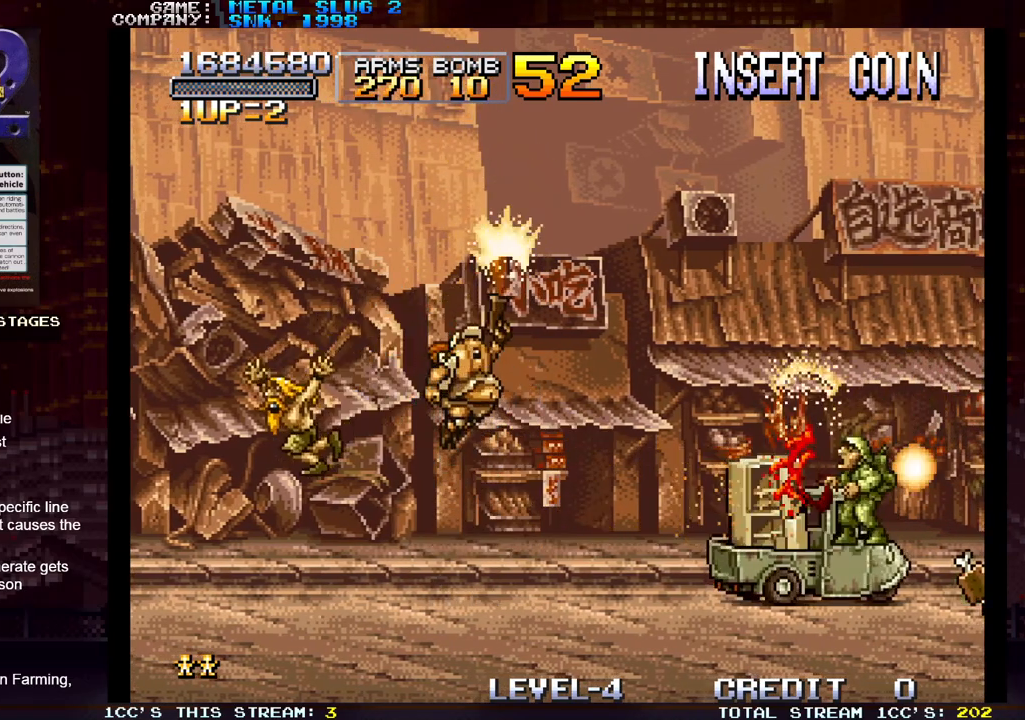
{"buttons": ["SQUARE"], "left_stick": "center", "events": [[50, "SQUARE", "down"], [117, "SQUARE", "up"], [133, "SQUARE", "down"], [217, "SQUARE", "up"], [267, "SQUARE", "down"], [417, "SQUARE", "up"], [433, "left_stick", "center"], [467, "SQUARE", "down"]]}
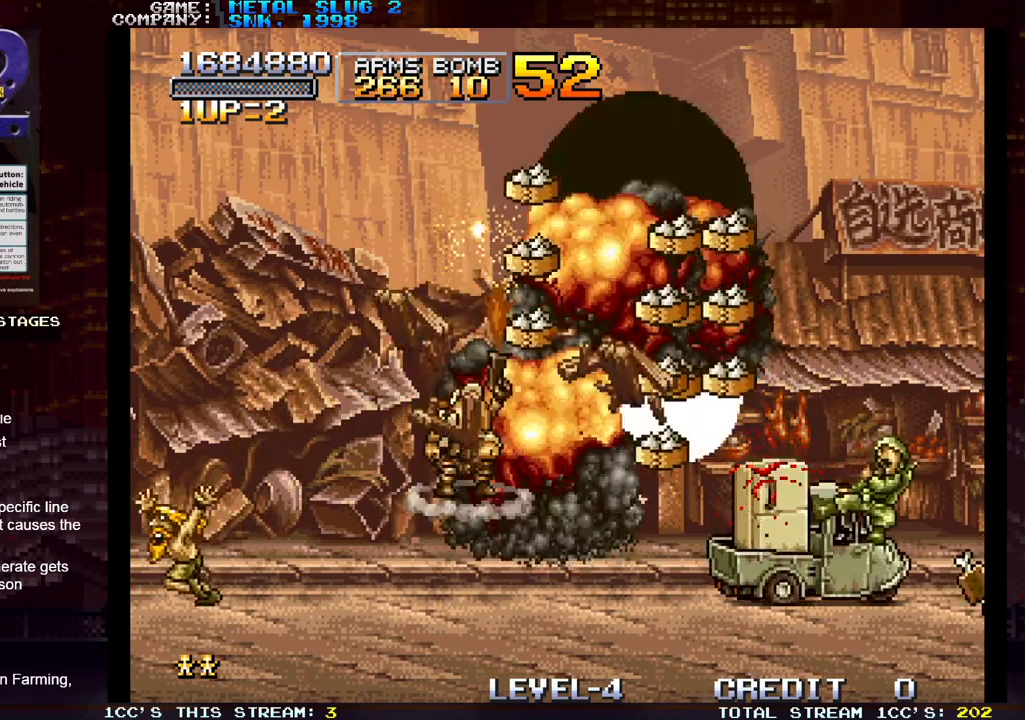
{"buttons": [], "left_stick": "center", "events": [[33, "SQUARE", "up"], [50, "SQUARE", "down"], [117, "SQUARE", "up"], [217, "TRIANGLE", "down"], [317, "TRIANGLE", "up"]]}
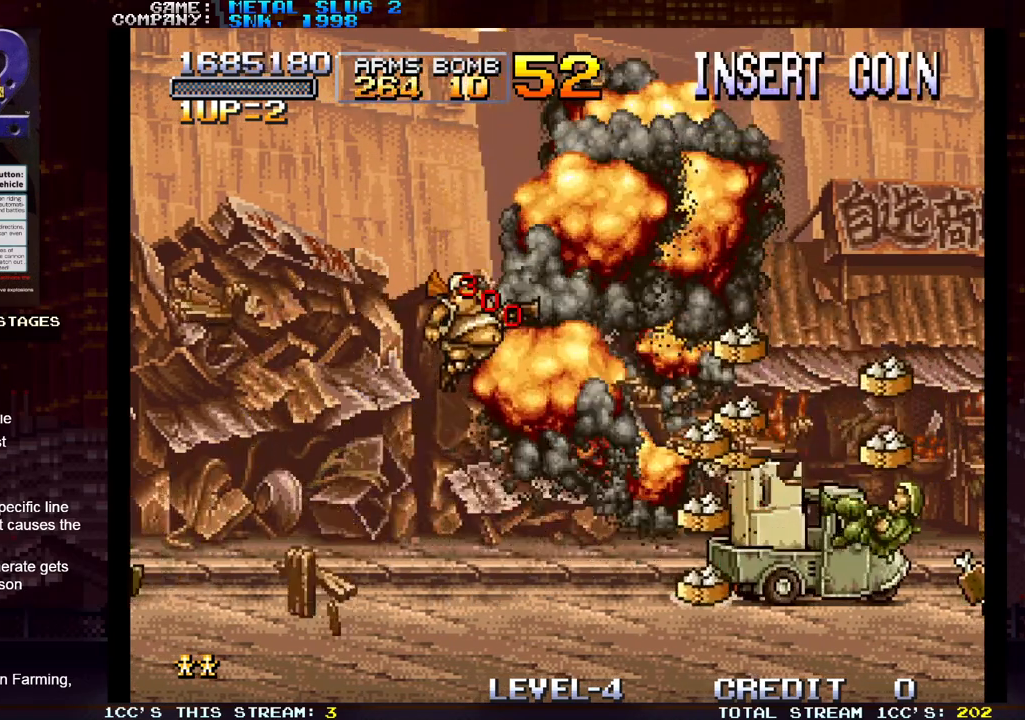
{"buttons": [], "left_stick": "right", "events": [[383, "left_stick", "right"], [450, "SQUARE", "down"], [500, "SQUARE", "up"]]}
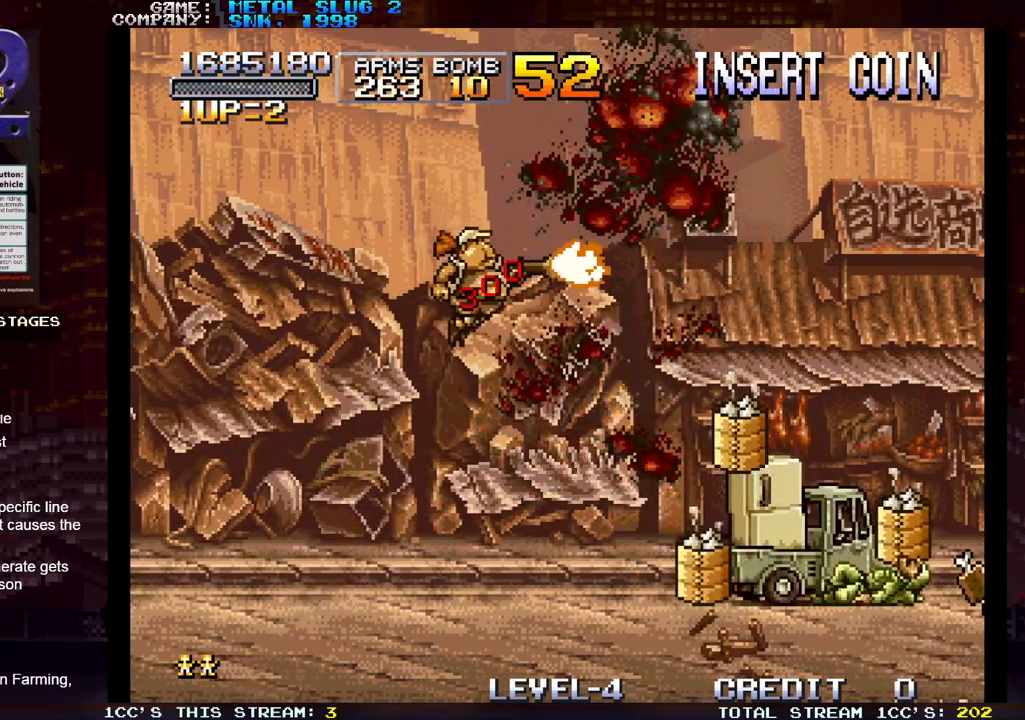
{"buttons": [], "left_stick": "right", "events": [[100, "SQUARE", "down"], [167, "SQUARE", "up"], [400, "SQUARE", "down"], [450, "SQUARE", "up"]]}
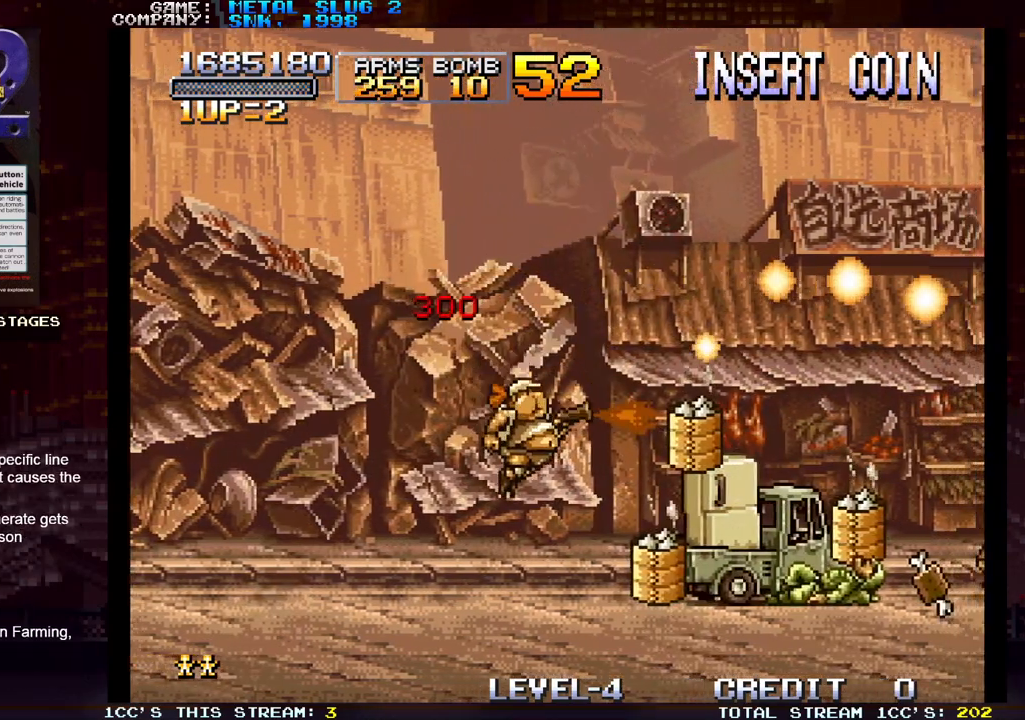
{"buttons": [], "left_stick": "down", "events": [[100, "SQUARE", "down"], [100, "left_stick", "center"], [167, "SQUARE", "up"], [167, "left_stick", "down"], [250, "SQUARE", "down"], [283, "SQUARE", "up"], [333, "SQUARE", "down"], [383, "SQUARE", "up"], [450, "SQUARE", "down"], [500, "SQUARE", "up"]]}
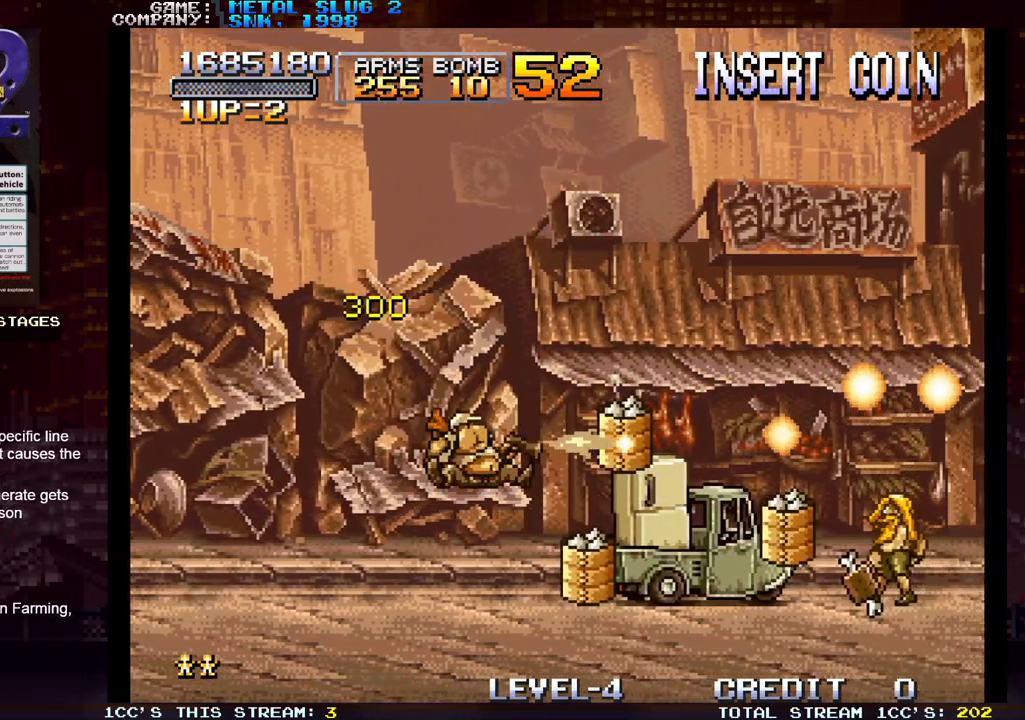
{"buttons": ["SQUARE"], "left_stick": "down", "events": [[33, "SQUARE", "down"], [117, "SQUARE", "up"], [183, "SQUARE", "down"], [233, "SQUARE", "up"], [267, "SQUARE", "down"], [333, "SQUARE", "up"], [400, "SQUARE", "down"], [433, "SQUARE", "up"], [483, "SQUARE", "down"]]}
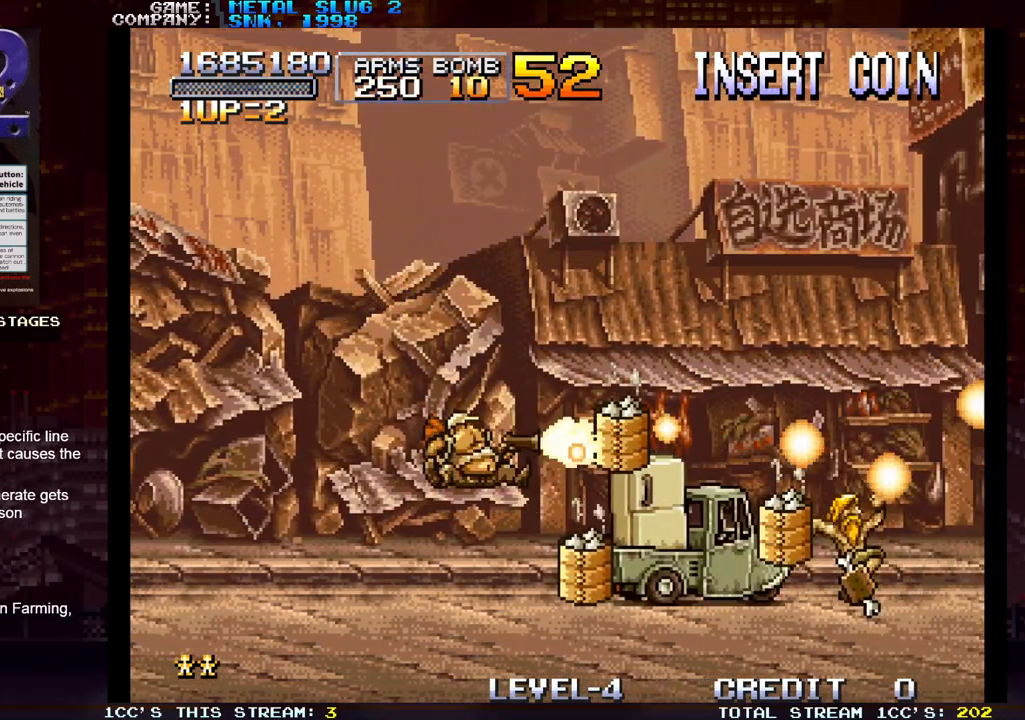
{"buttons": ["R1"], "left_stick": "center", "events": [[50, "SQUARE", "up"], [117, "SQUARE", "down"], [150, "SQUARE", "up"], [400, "left_stick", "center"], [450, "R1", "down"]]}